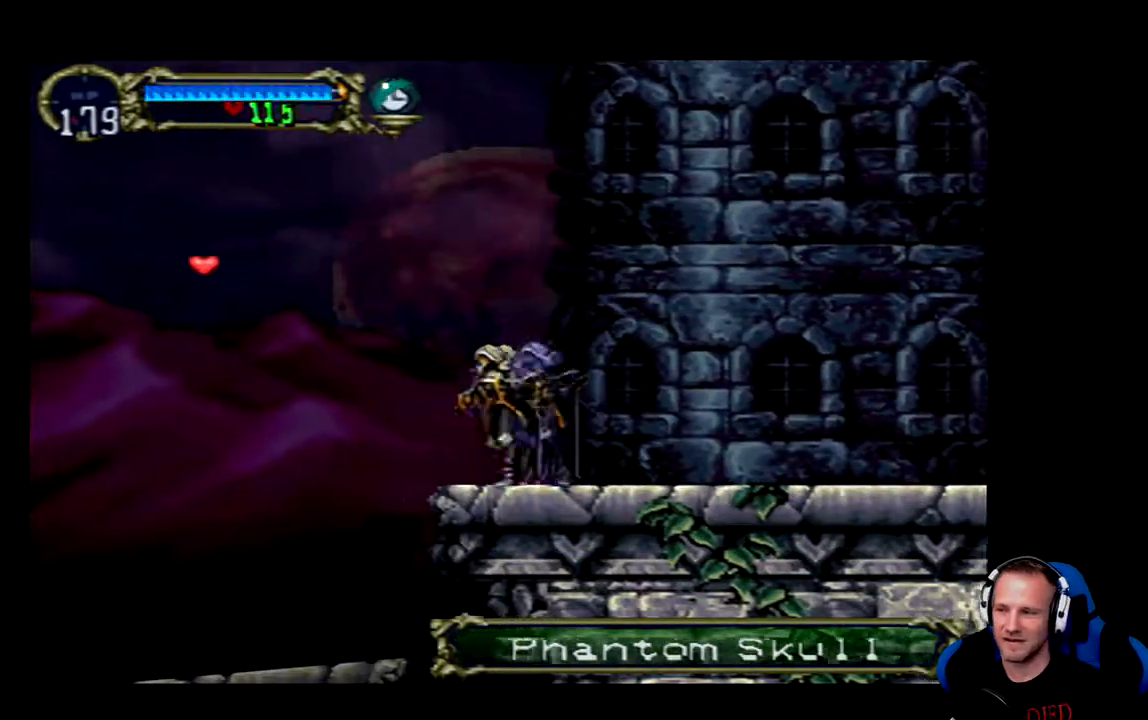
Gameplay with a controller (Xbox layout); each line is a JSON object with the inputs held at the frame after it. "events" lists button and stick changes between this image and that frame as [ms after this image, input, new state], when the widget could be followed in between.
{"buttons": [], "left_stick": "center", "right_stick": "center", "events": []}
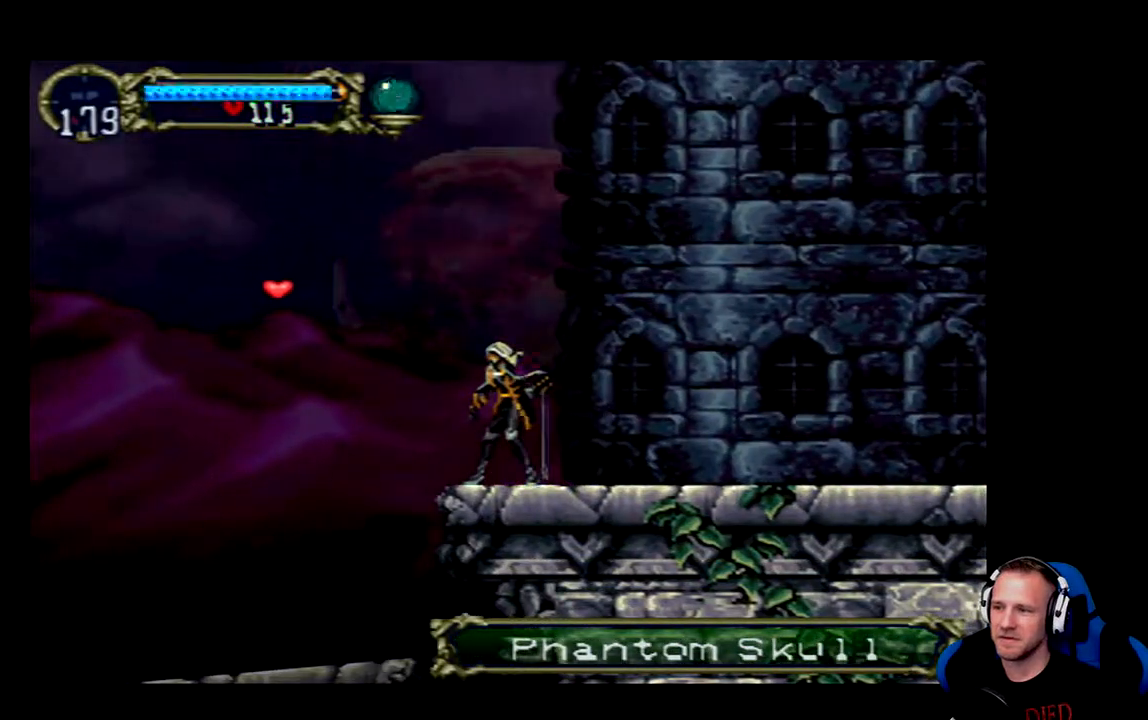
{"buttons": [], "left_stick": "center", "right_stick": "center", "events": []}
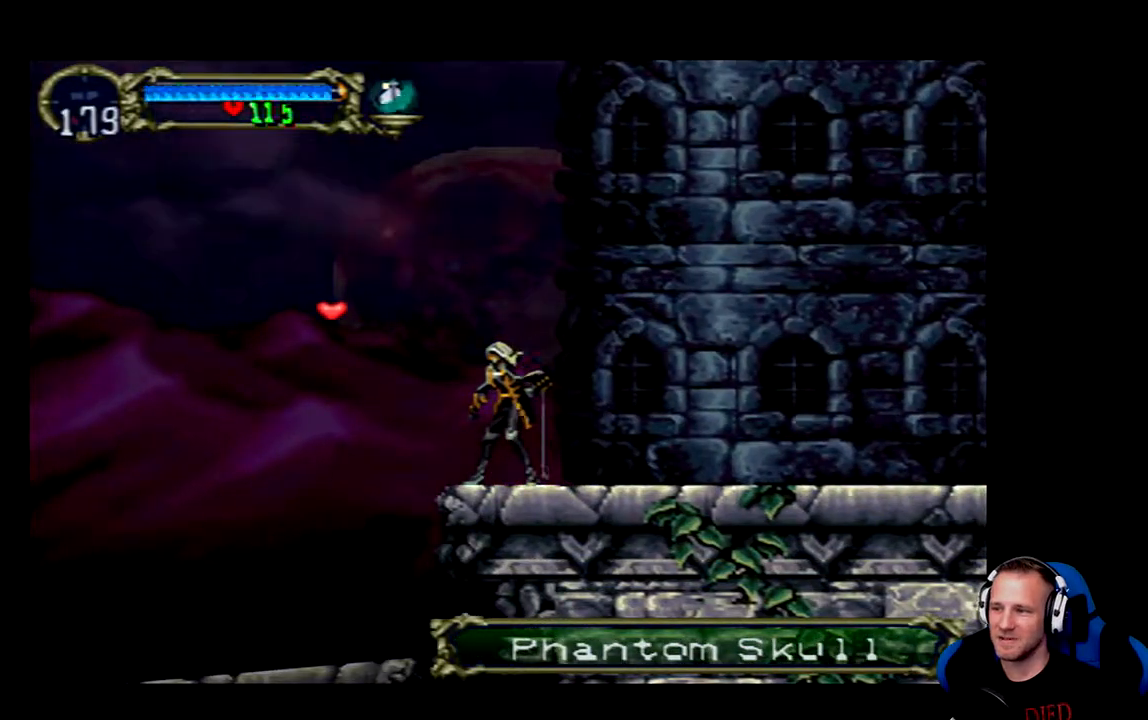
{"buttons": ["DPAD_LEFT"], "left_stick": "center", "right_stick": "center", "events": [[433, "DPAD_LEFT", "down"]]}
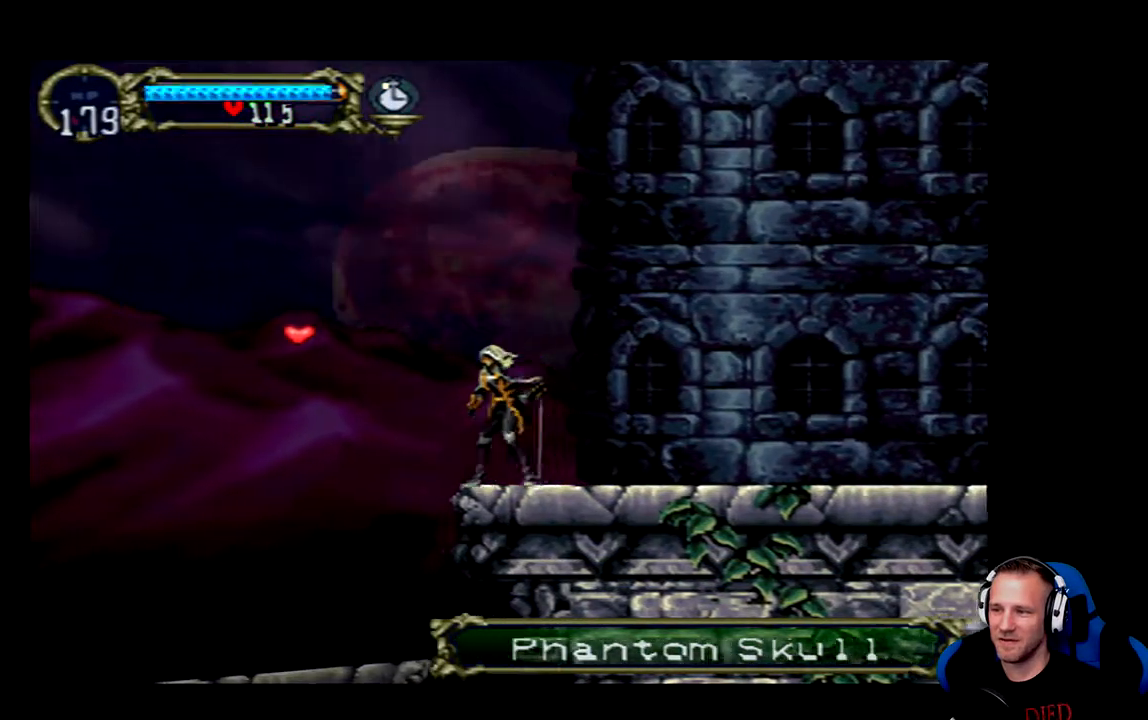
{"buttons": [], "left_stick": "center", "right_stick": "center", "events": [[67, "DPAD_LEFT", "up"]]}
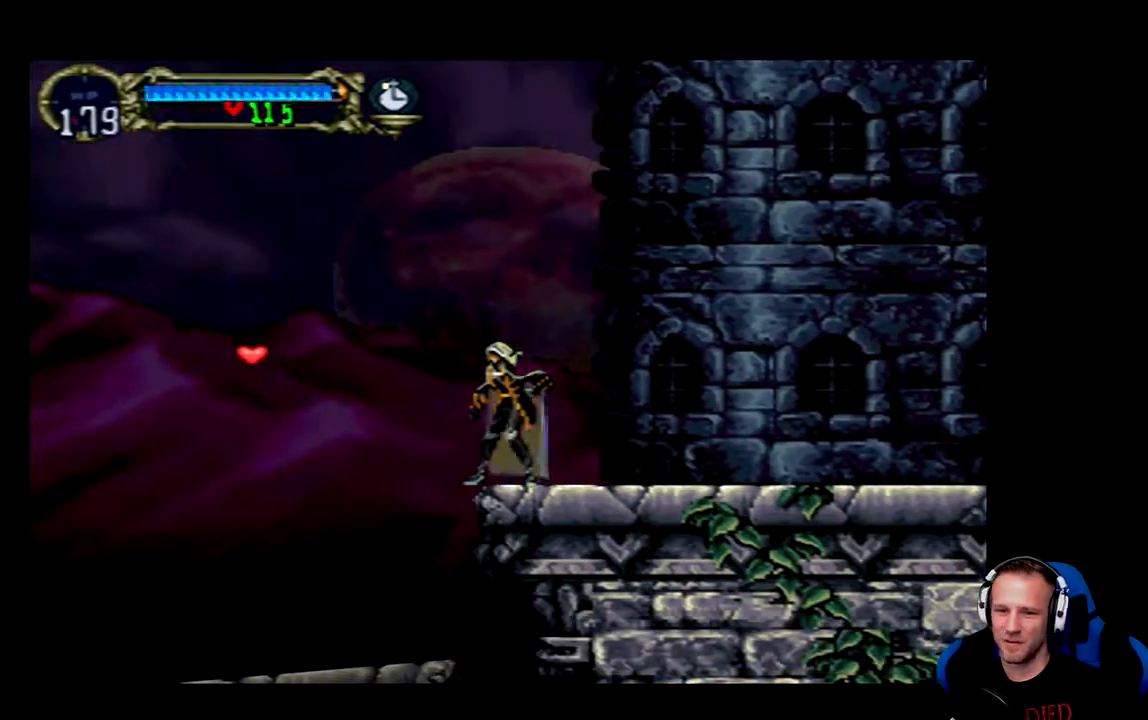
{"buttons": ["A", "DPAD_LEFT"], "left_stick": "center", "right_stick": "center", "events": [[283, "DPAD_LEFT", "down"], [350, "A", "down"]]}
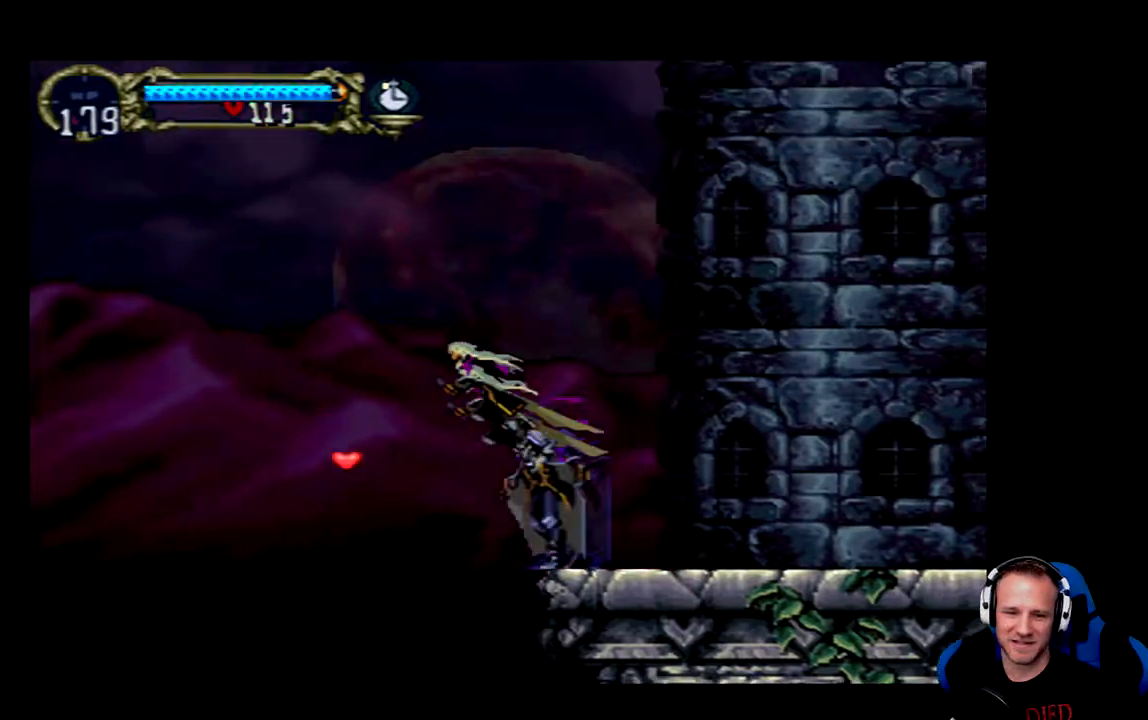
{"buttons": ["A", "DPAD_LEFT"], "left_stick": "center", "right_stick": "center", "events": []}
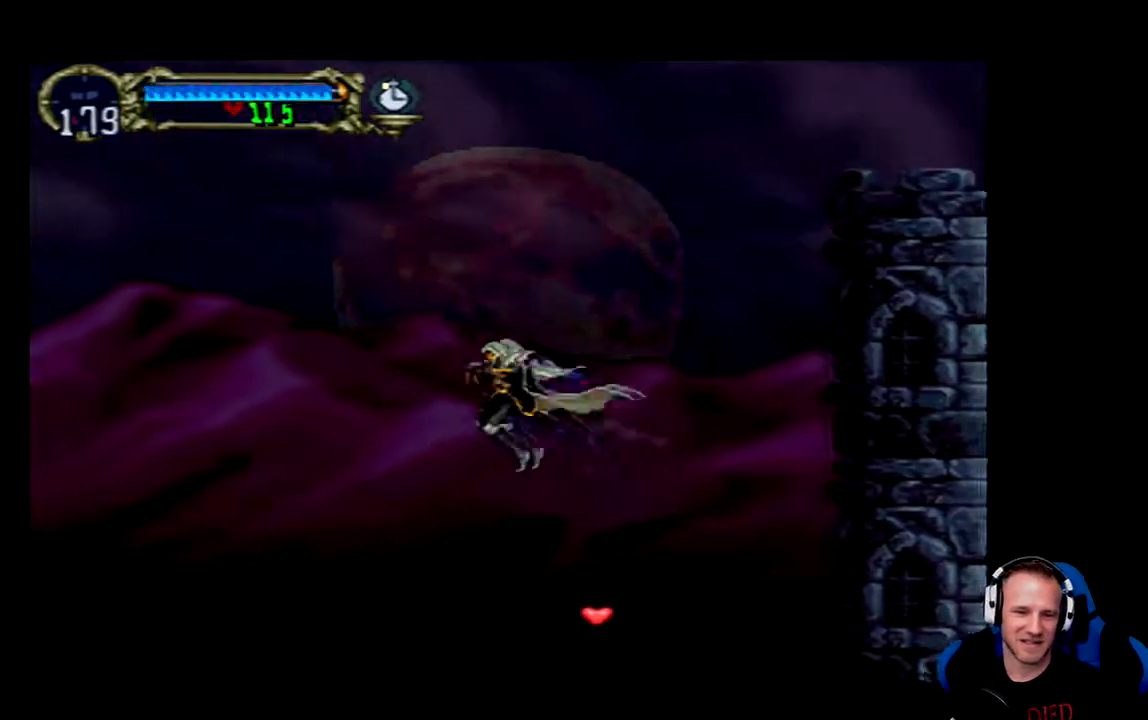
{"buttons": ["DPAD_LEFT"], "left_stick": "center", "right_stick": "center"}
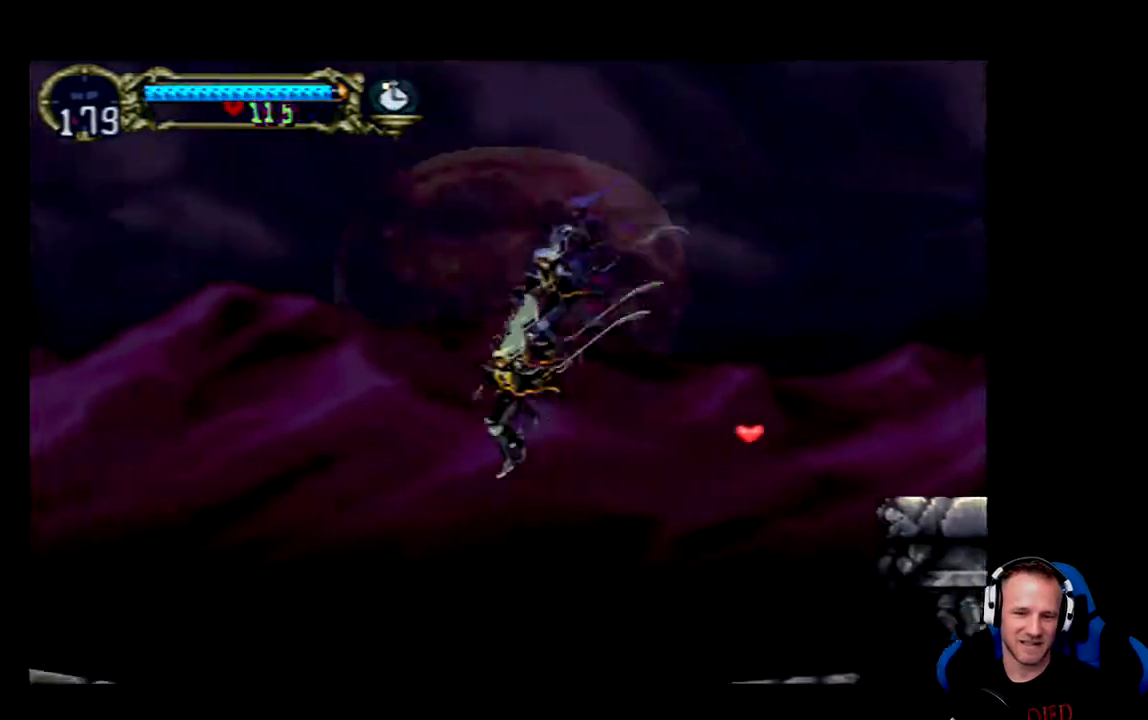
{"buttons": ["A", "DPAD_LEFT"], "left_stick": "center", "right_stick": "center", "events": [[33, "A", "down"]]}
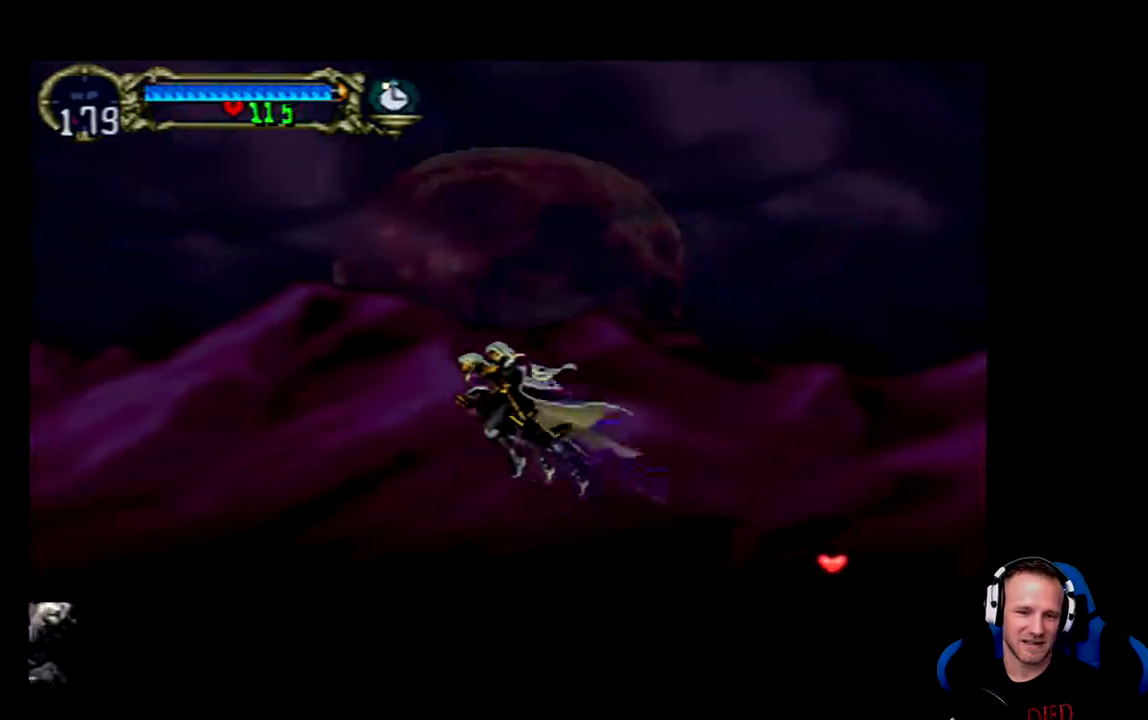
{"buttons": ["A", "DPAD_LEFT"], "left_stick": "center", "right_stick": "center", "events": []}
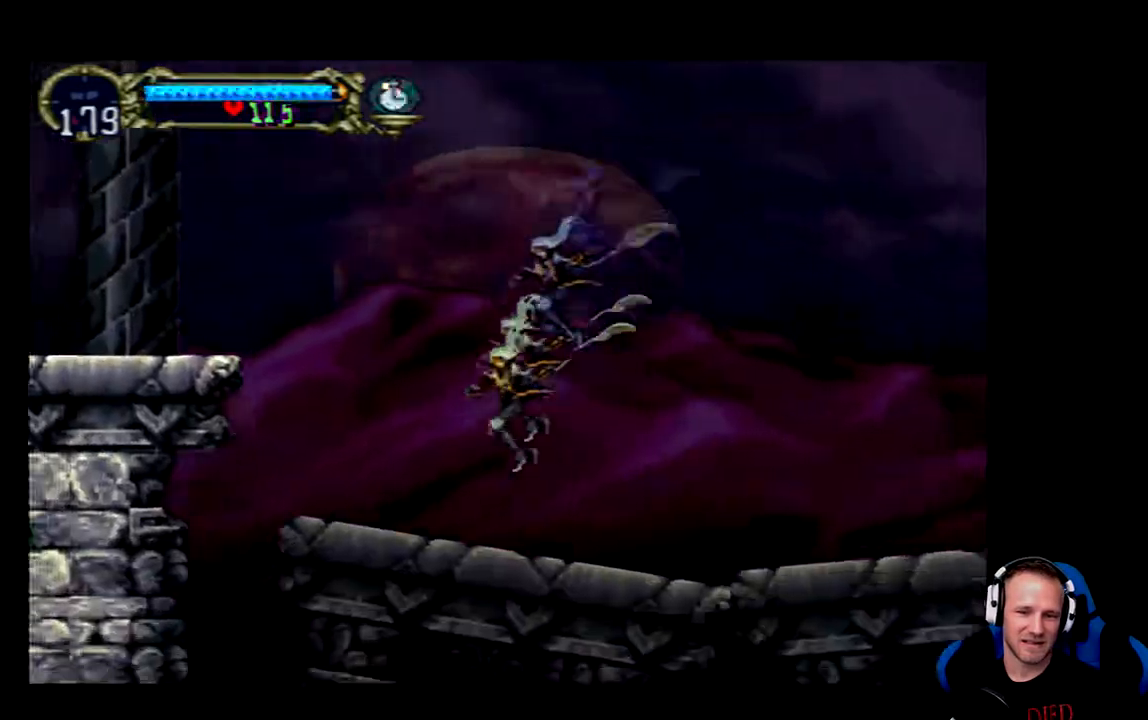
{"buttons": [], "left_stick": "center", "right_stick": "center", "events": [[367, "A", "up"], [400, "DPAD_LEFT", "up"]]}
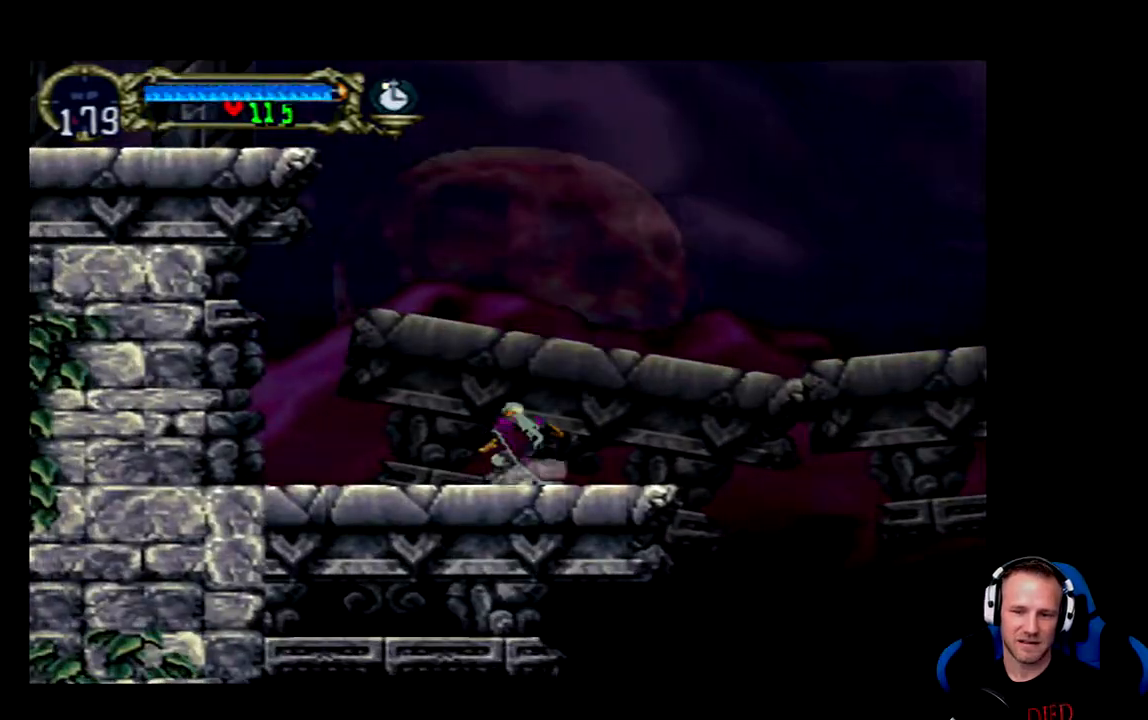
{"buttons": ["A"], "left_stick": "center", "right_stick": "center", "events": [[383, "A", "down"]]}
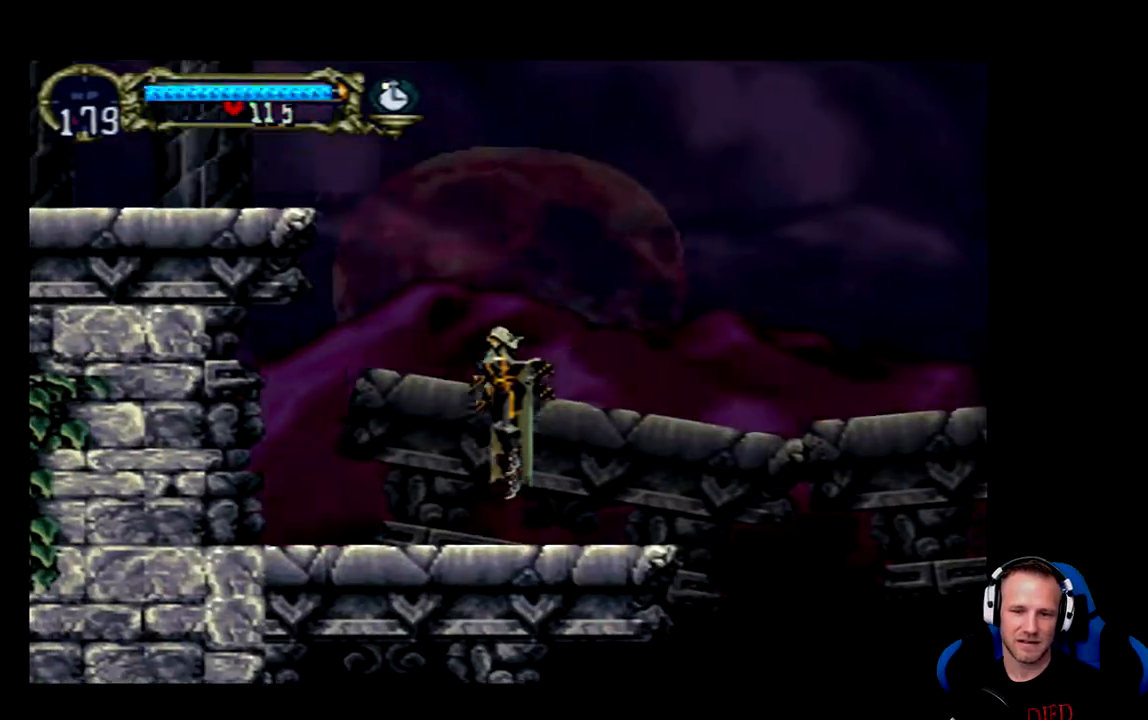
{"buttons": ["A", "DPAD_LEFT"], "left_stick": "center", "right_stick": "center", "events": [[117, "DPAD_LEFT", "down"], [217, "A", "up"], [283, "A", "down"]]}